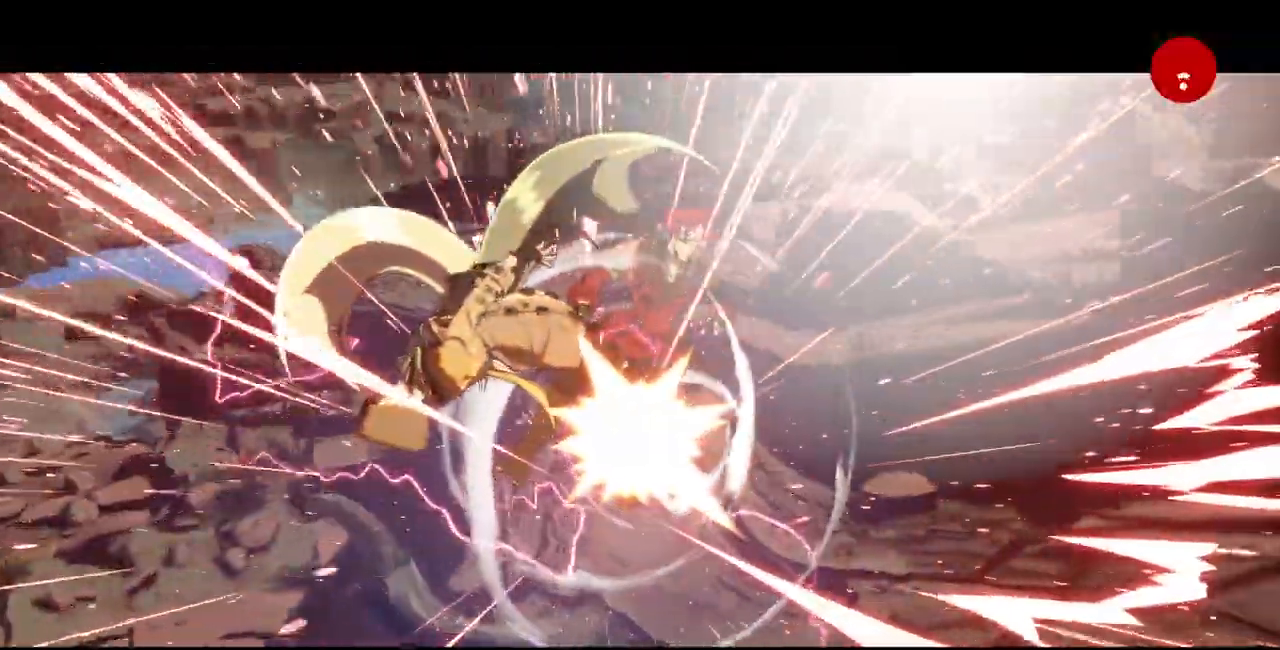
Gameplay with a controller (arcade stick); each line is a JSON object with the inputs held at the frame after it. "events" lists button and stick changes between this image and that frame as [ms after this image, input, new state], when the widget could be followed in between. Not read: L3 R3 SELECT START.
{"buttons": [], "events": [[300, "SQUARE", "down"], [433, "SQUARE", "up"]]}
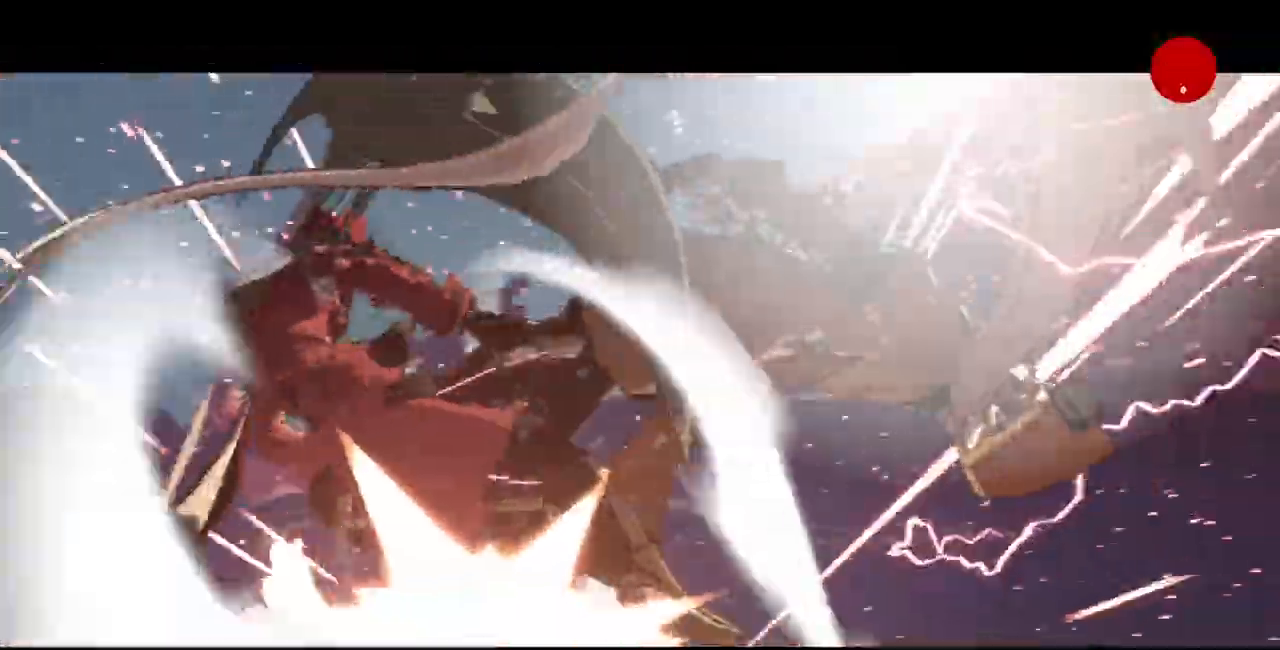
{"buttons": [], "events": []}
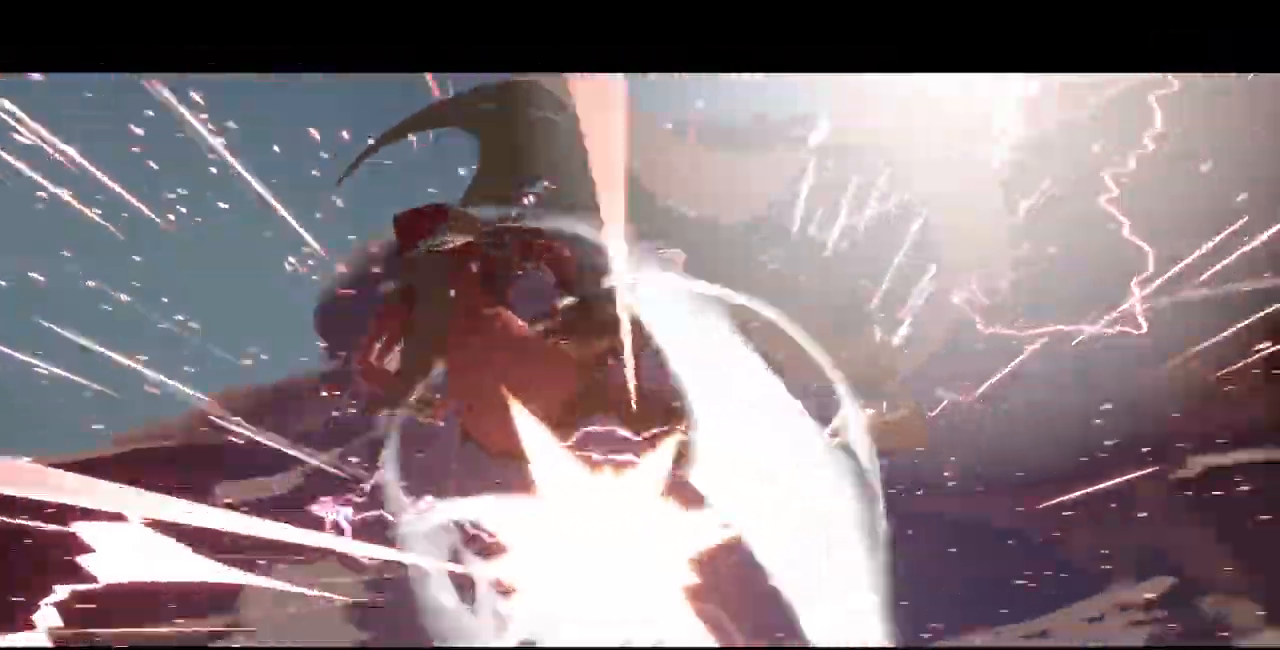
{"buttons": [], "events": []}
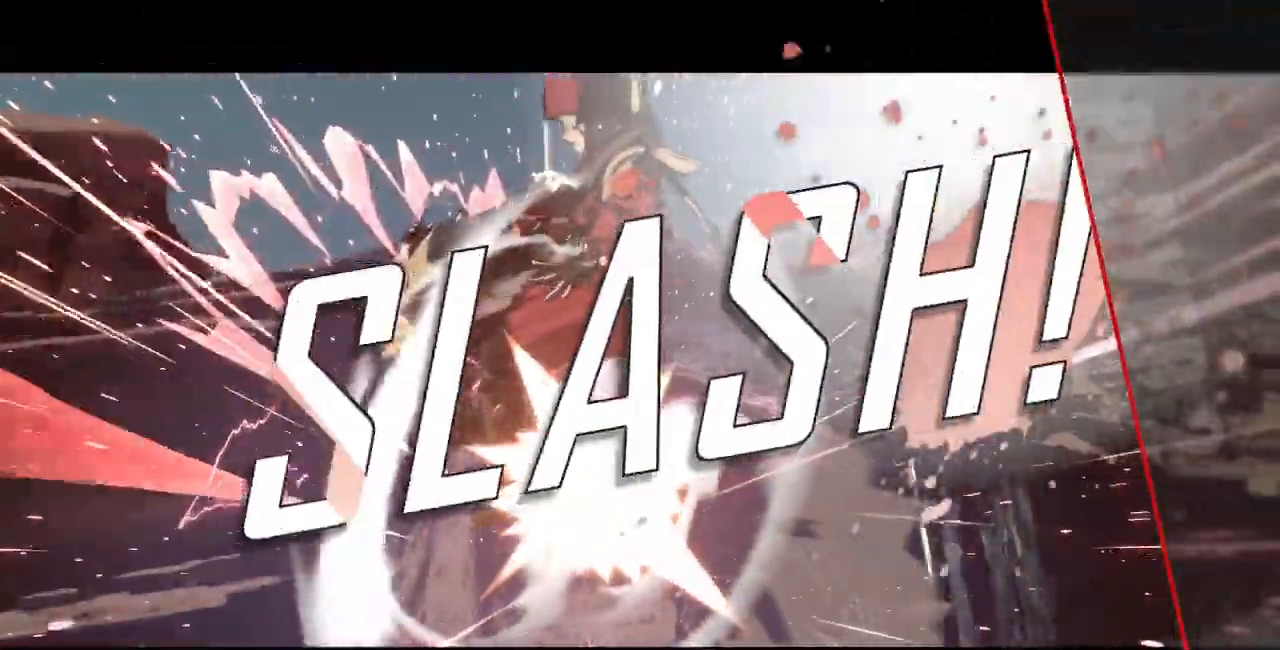
{"buttons": ["CROSS"], "events": [[400, "CROSS", "down"]]}
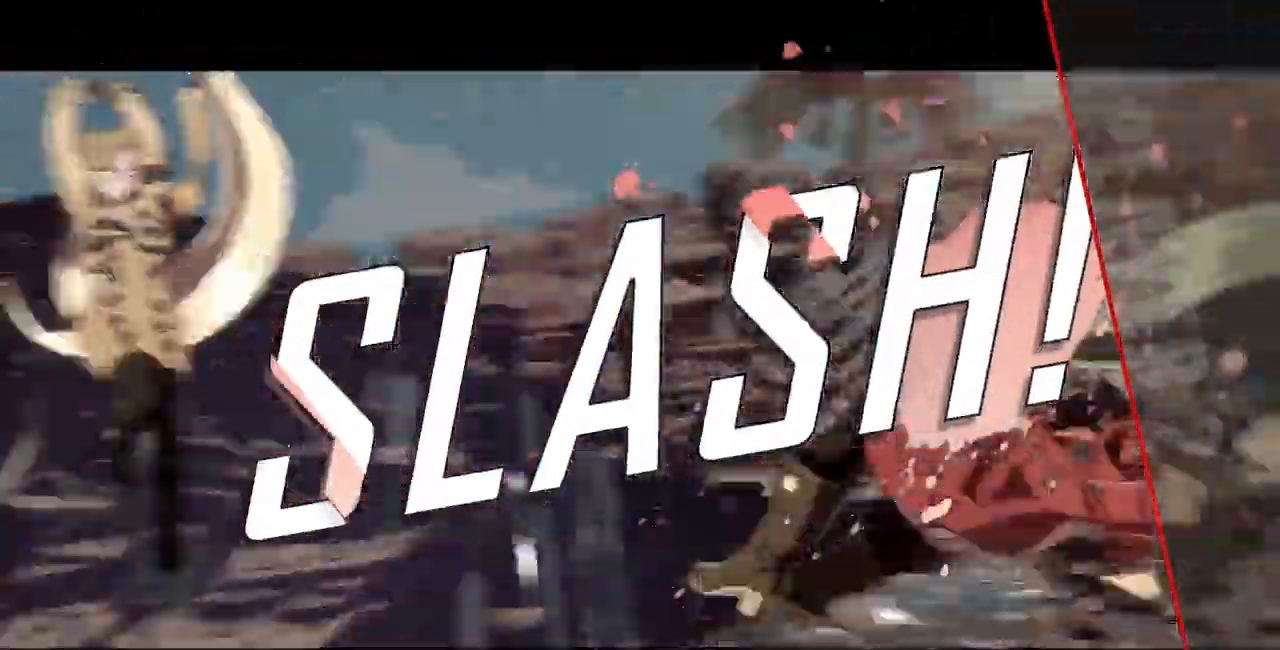
{"buttons": []}